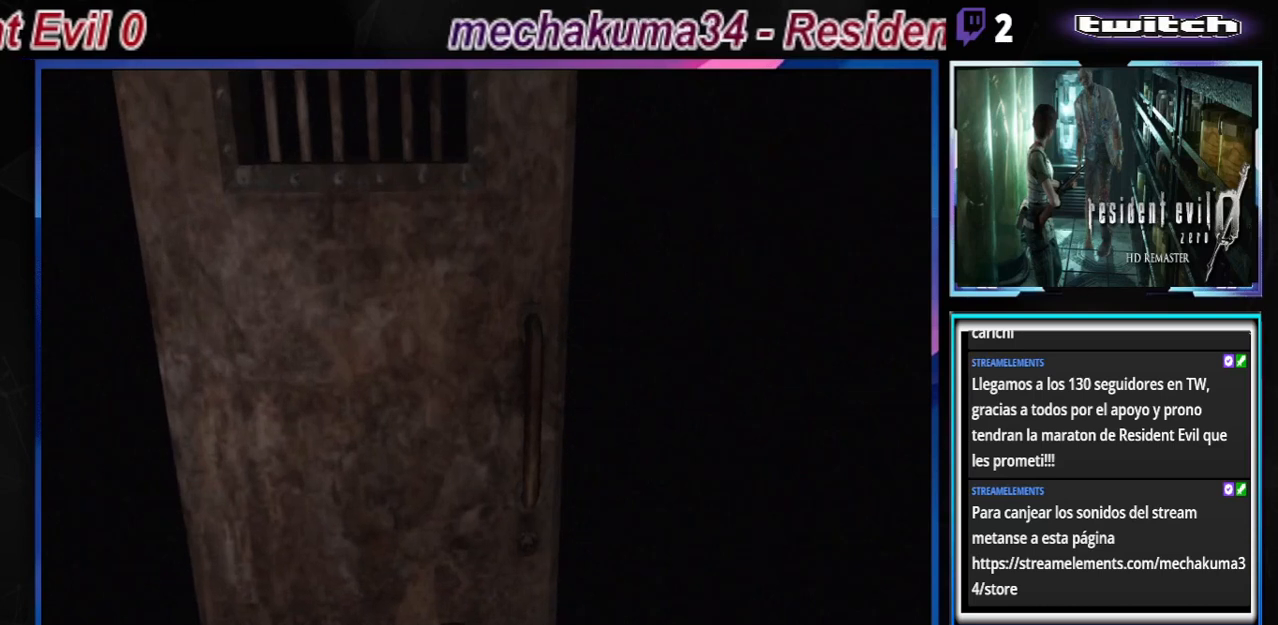
Gameplay with a controller (Xbox layout); each line is a JSON object with the inputs held at the frame after it. "events" lists button and stick changes between this image and that frame as [ms after this image, input, new state], when the widget could be followed in between. Not read: L3 R3 right_stick.
{"buttons": [], "left_stick": "center", "events": []}
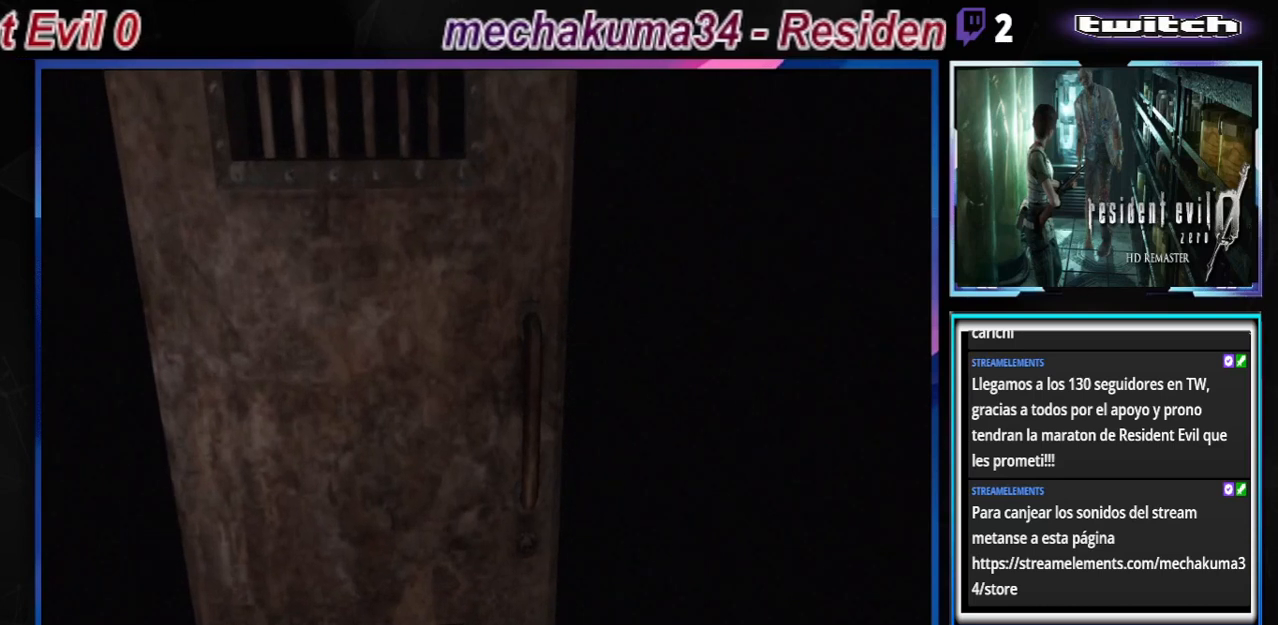
{"buttons": [], "left_stick": "center", "events": []}
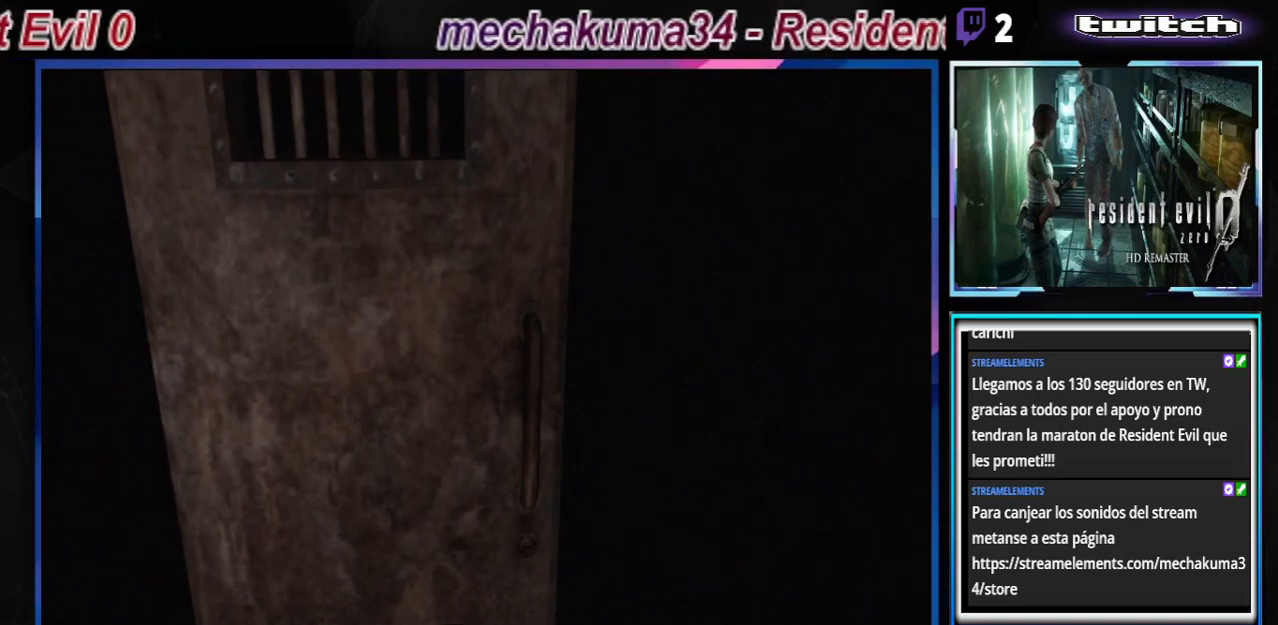
{"buttons": [], "left_stick": "center", "events": []}
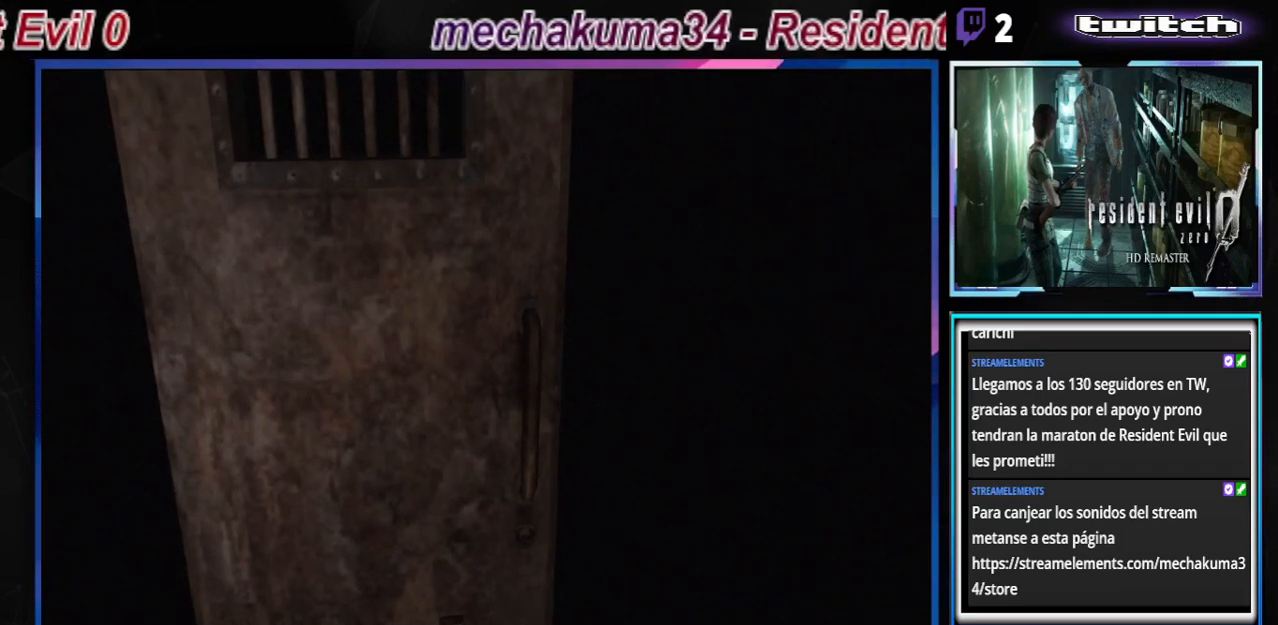
{"buttons": [], "left_stick": "center", "events": []}
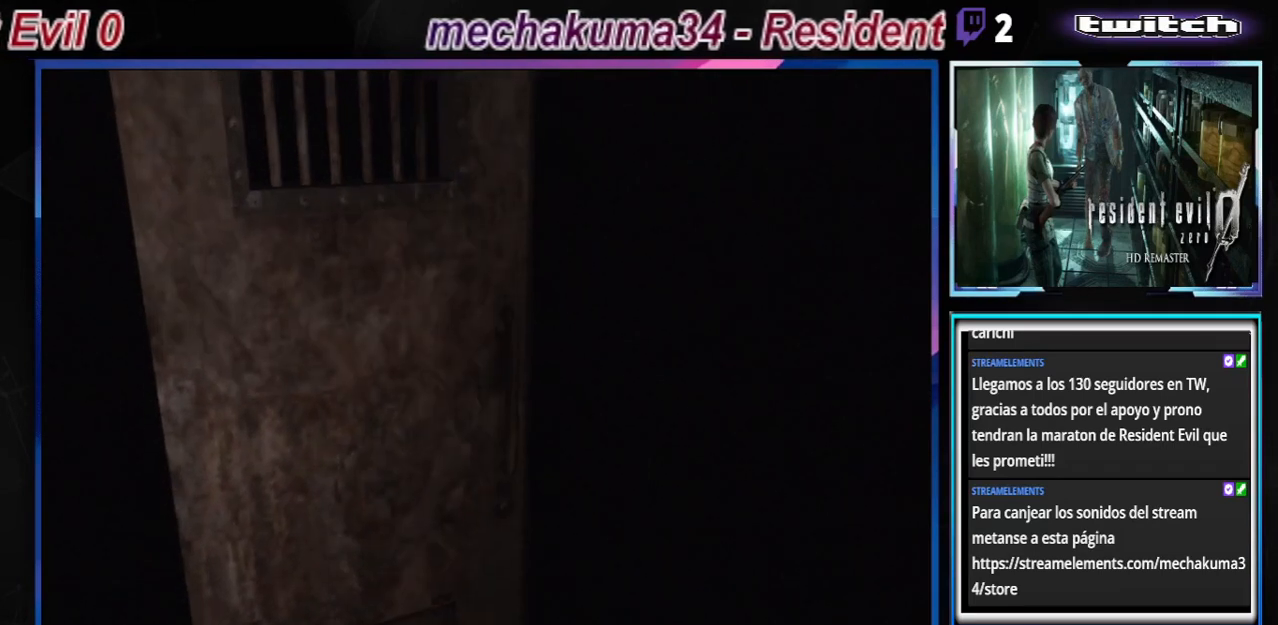
{"buttons": [], "left_stick": "center", "events": []}
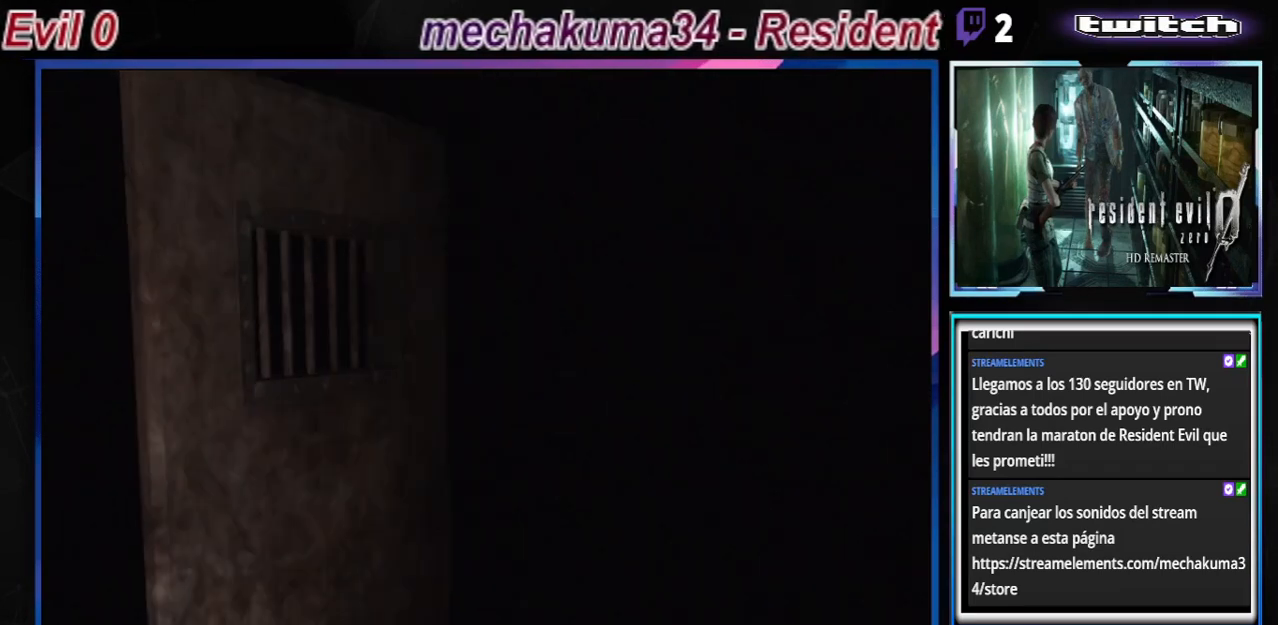
{"buttons": [], "left_stick": "center", "events": []}
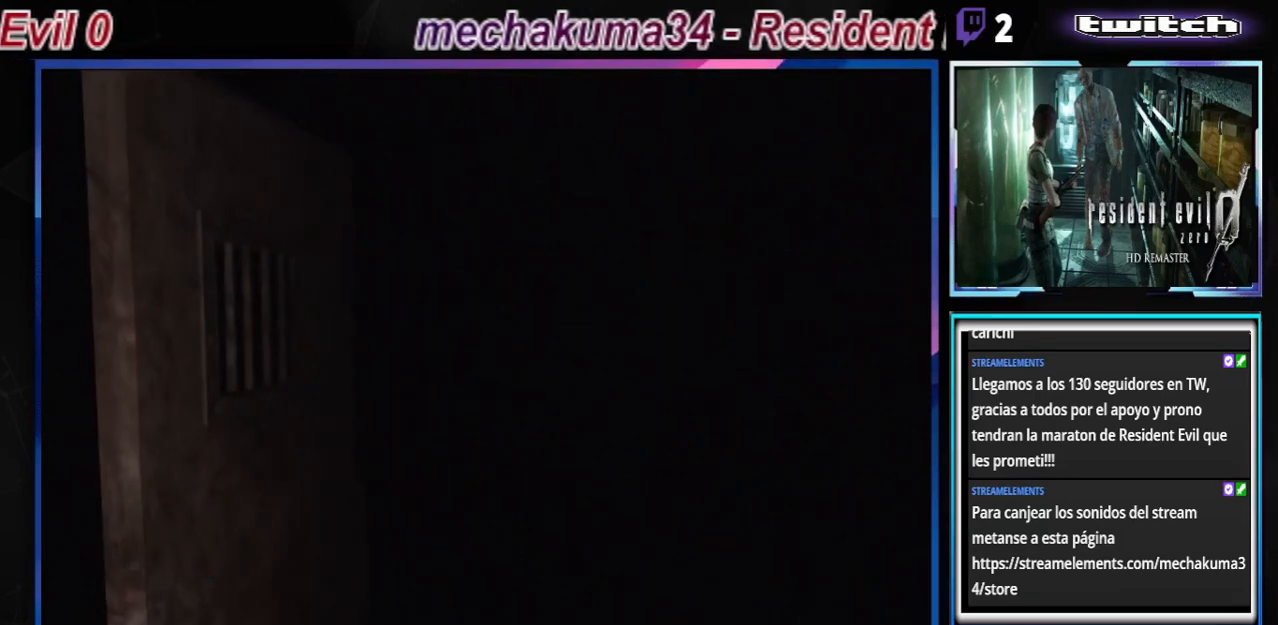
{"buttons": [], "left_stick": "center", "events": []}
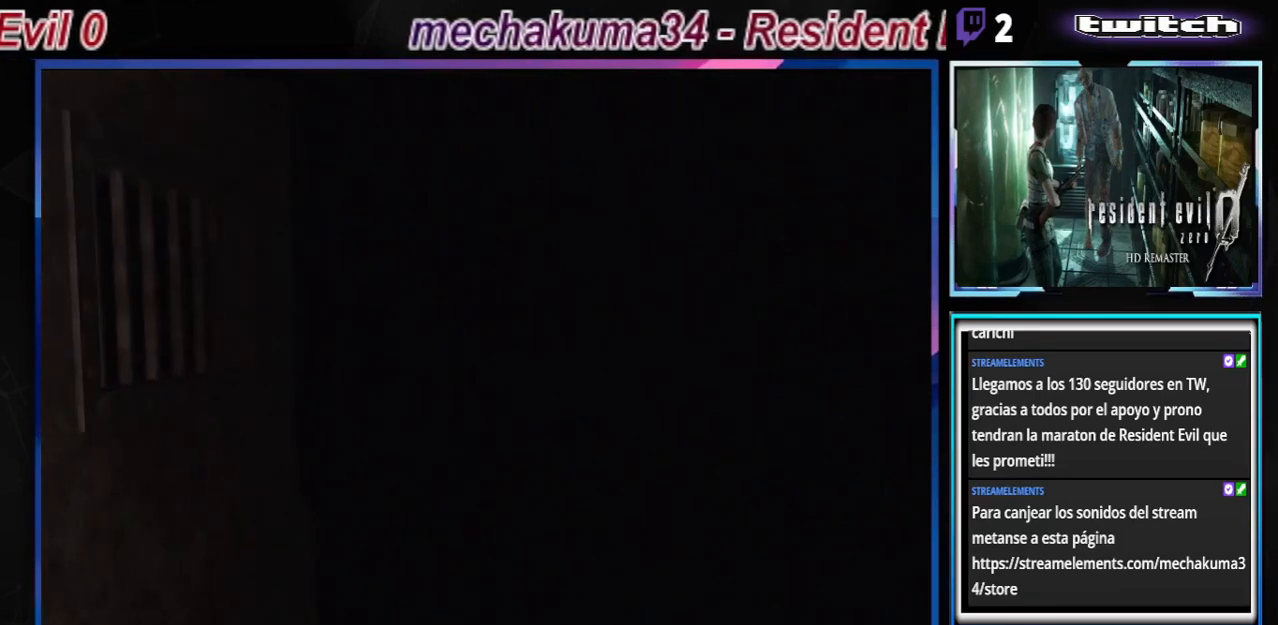
{"buttons": [], "left_stick": "center", "events": [[200, "B", "down"], [300, "B", "up"]]}
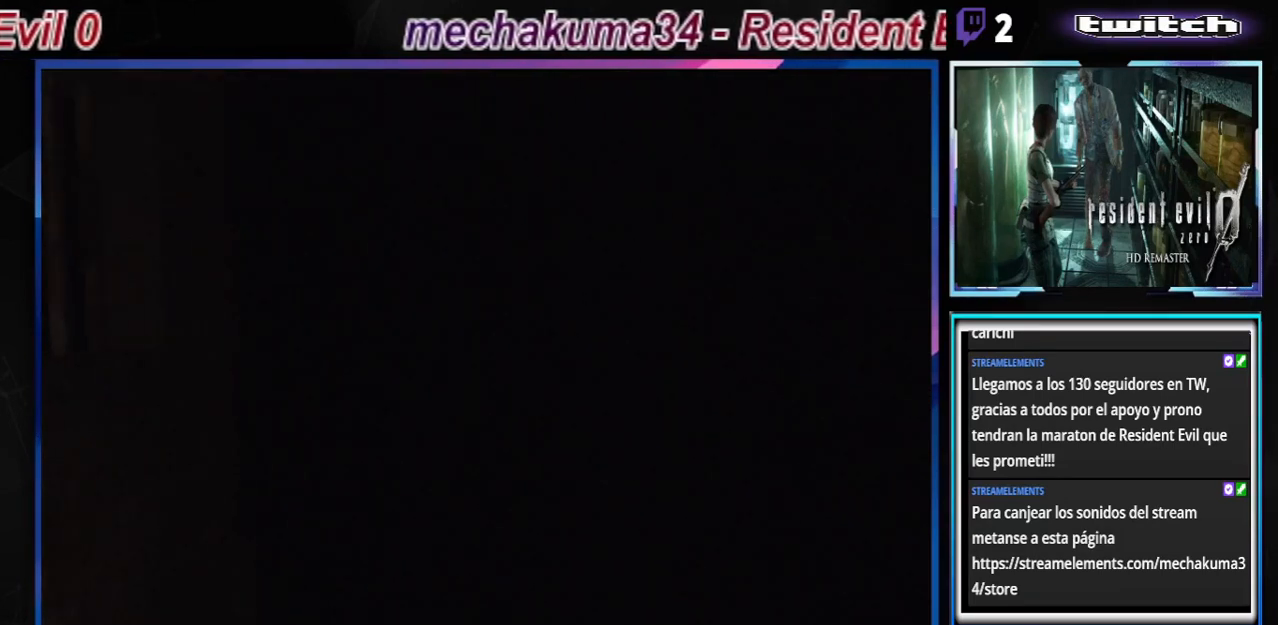
{"buttons": [], "left_stick": "center", "events": []}
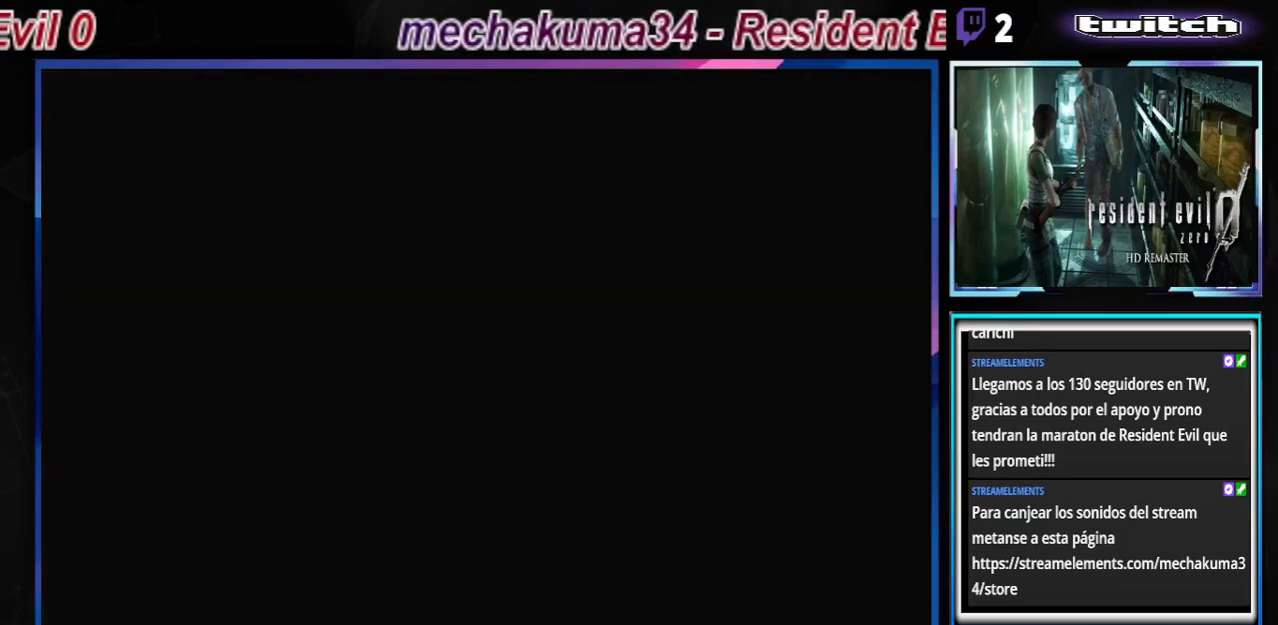
{"buttons": [], "left_stick": "center", "events": []}
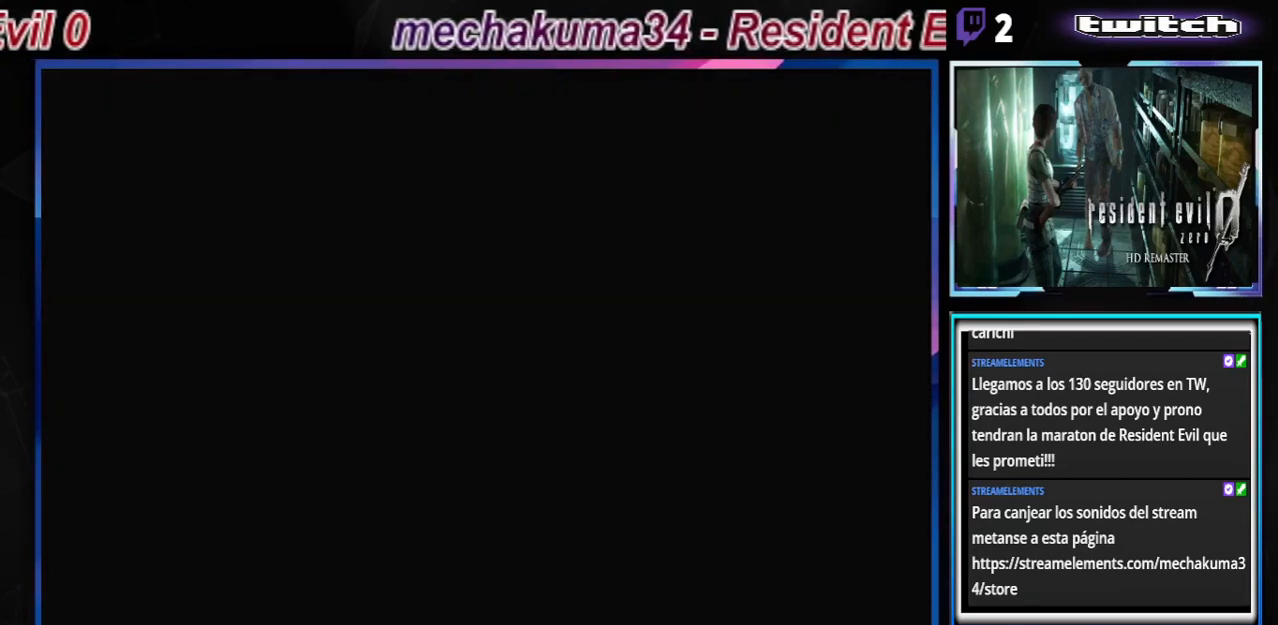
{"buttons": [], "left_stick": "center", "events": []}
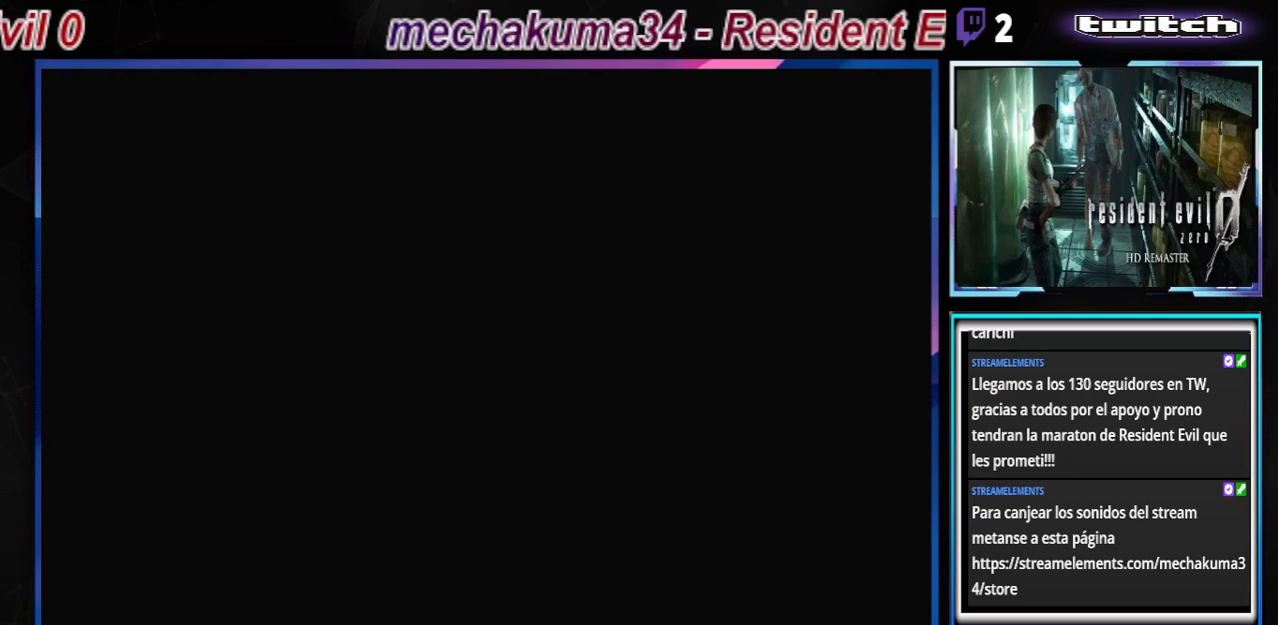
{"buttons": [], "left_stick": "center", "events": []}
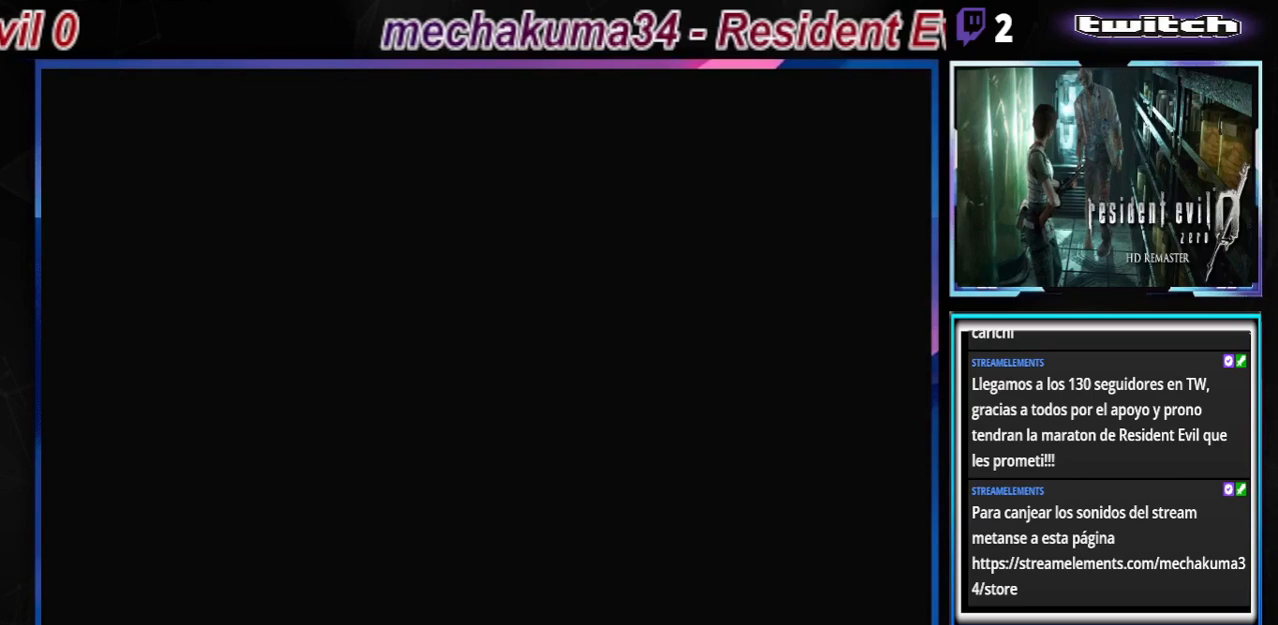
{"buttons": [], "left_stick": "center", "events": []}
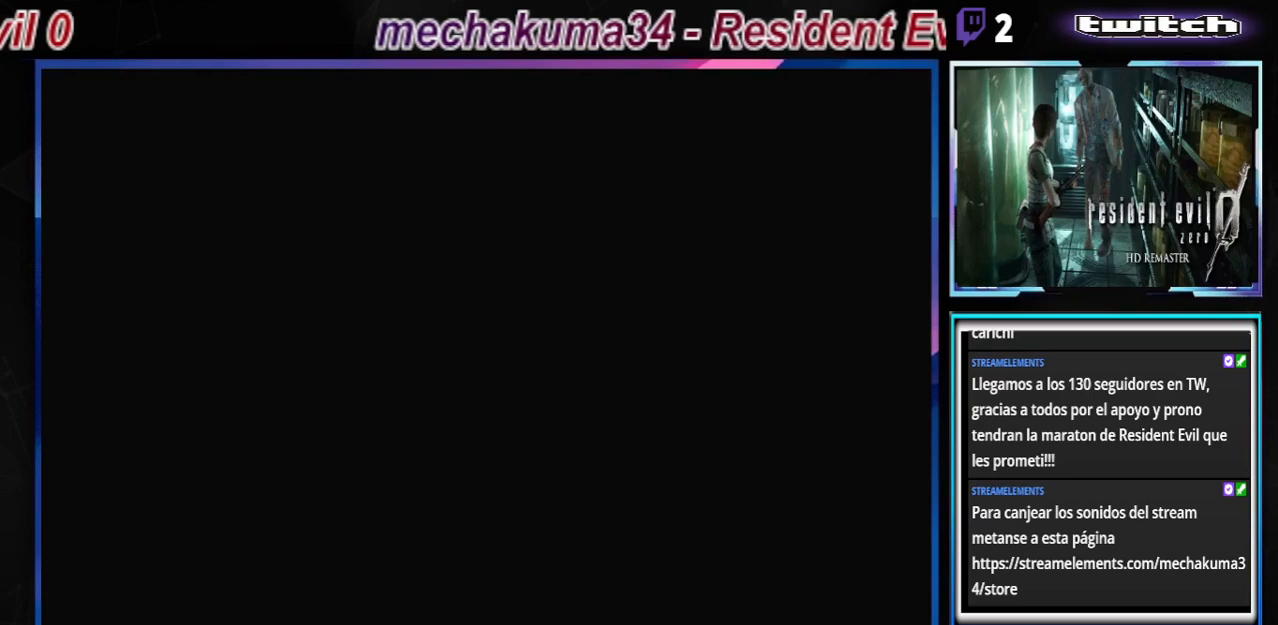
{"buttons": [], "left_stick": "center", "events": []}
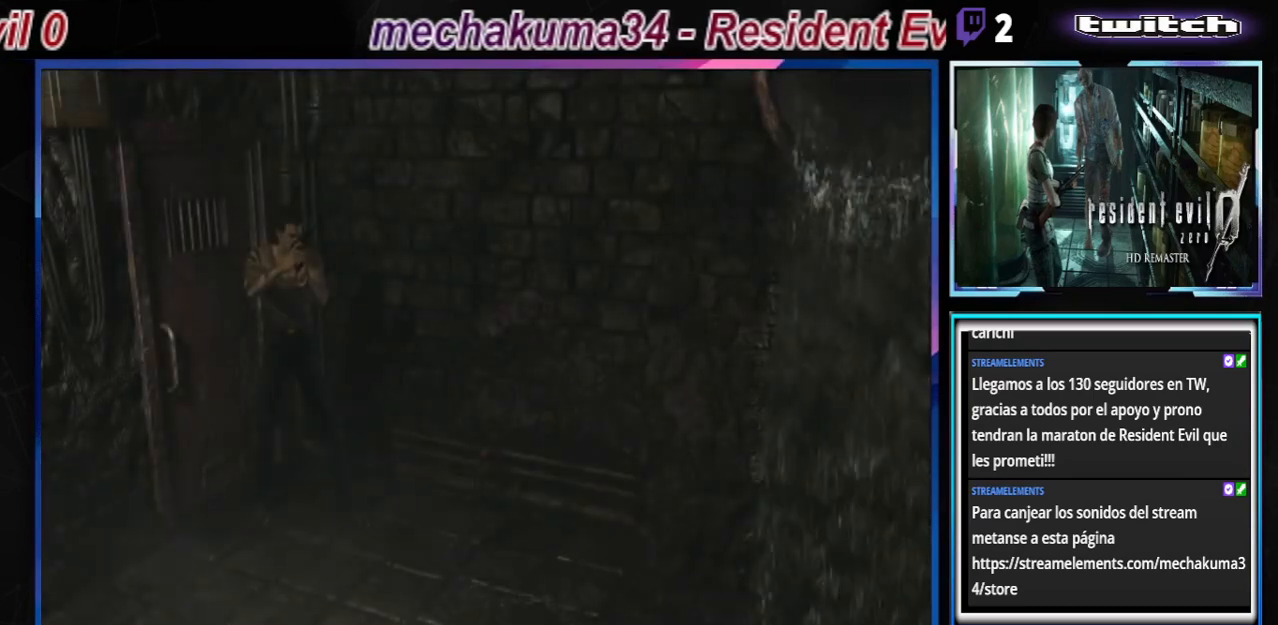
{"buttons": ["B"], "left_stick": "up-right", "events": [[33, "B", "down"], [33, "left_stick", "up"], [133, "left_stick", "up-right"]]}
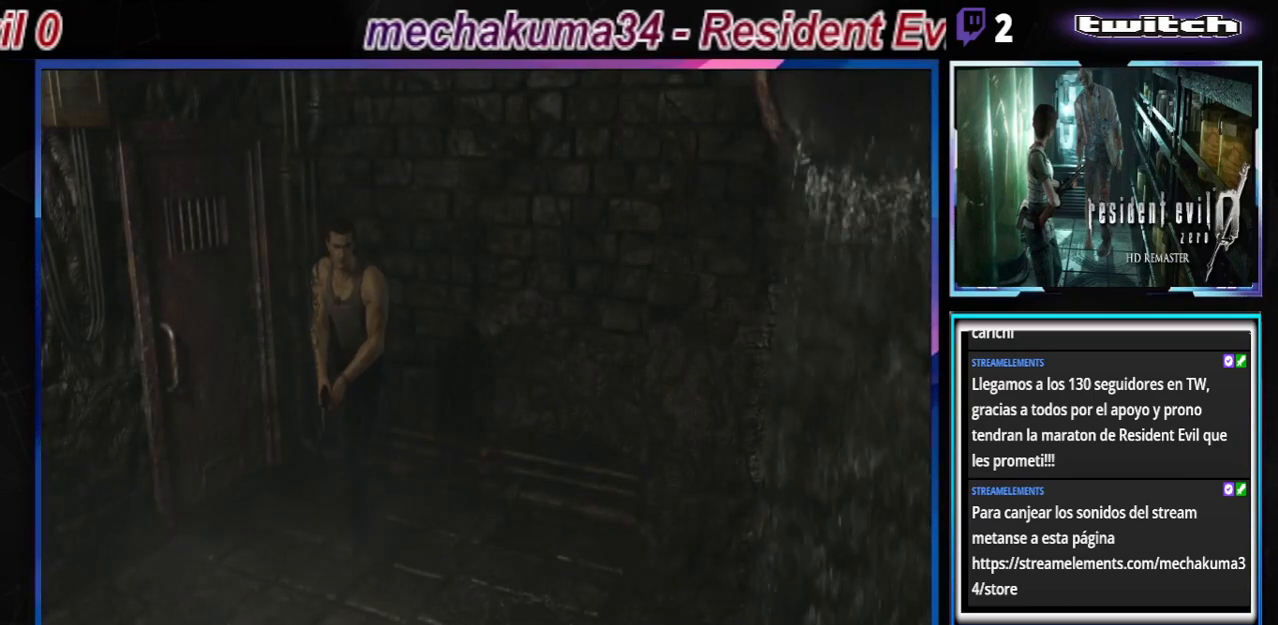
{"buttons": ["B"], "left_stick": "up-left", "events": [[300, "left_stick", "up"], [433, "left_stick", "up-left"]]}
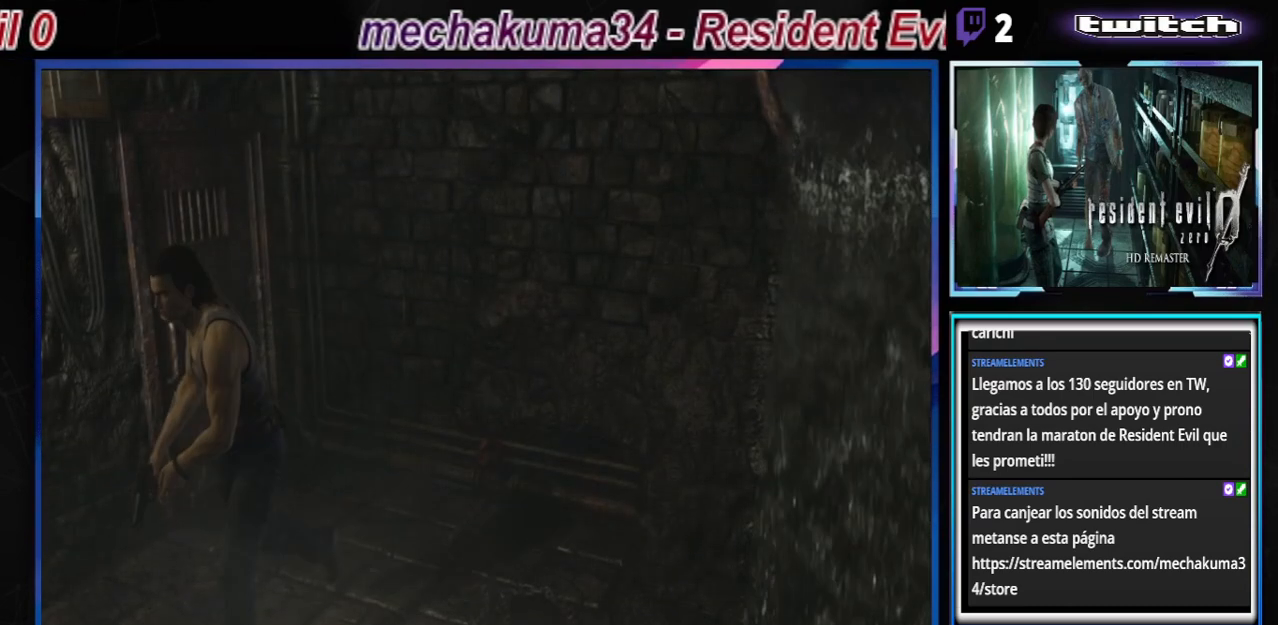
{"buttons": ["B"], "left_stick": "up", "events": [[200, "left_stick", "up"]]}
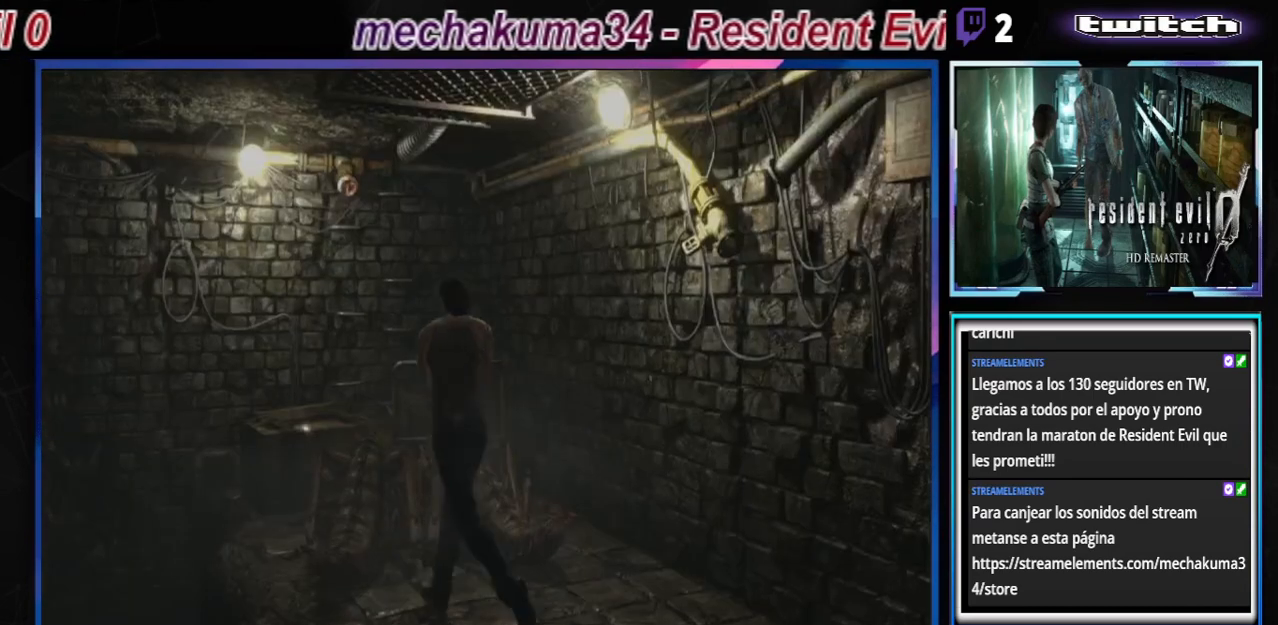
{"buttons": ["B"], "left_stick": "up-left", "events": [[467, "left_stick", "up-left"]]}
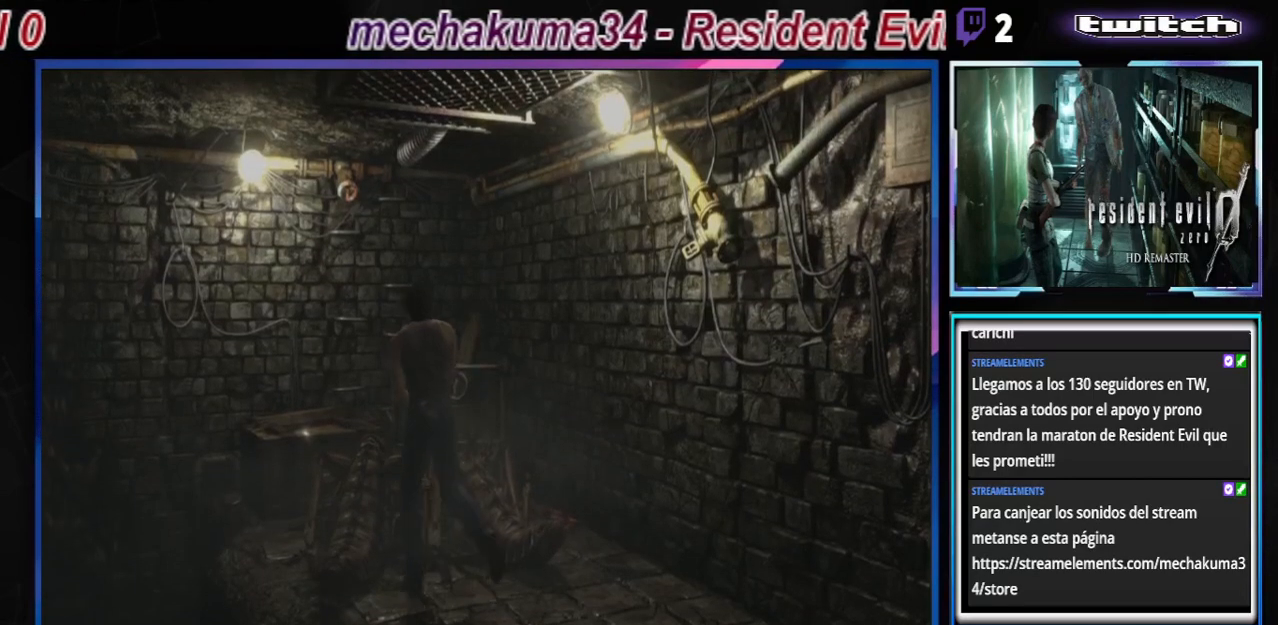
{"buttons": ["B"], "left_stick": "up-left", "events": [[100, "A", "down"], [233, "A", "up"]]}
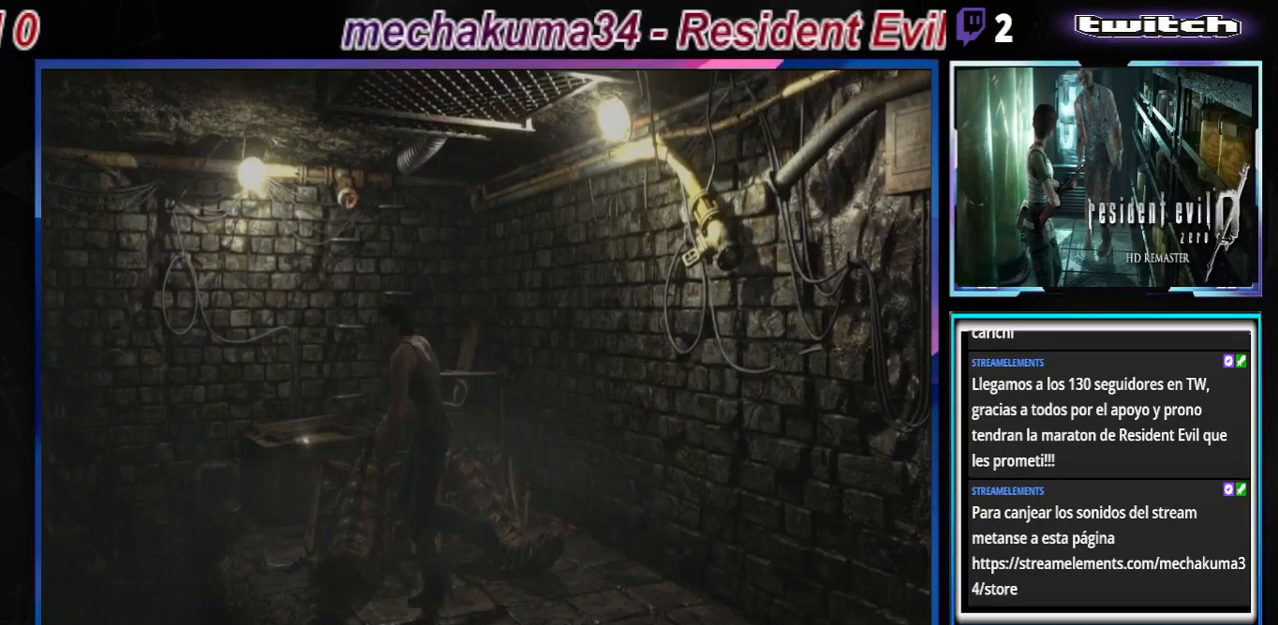
{"buttons": ["A", "B"], "left_stick": "up-left", "events": [[433, "A", "down"]]}
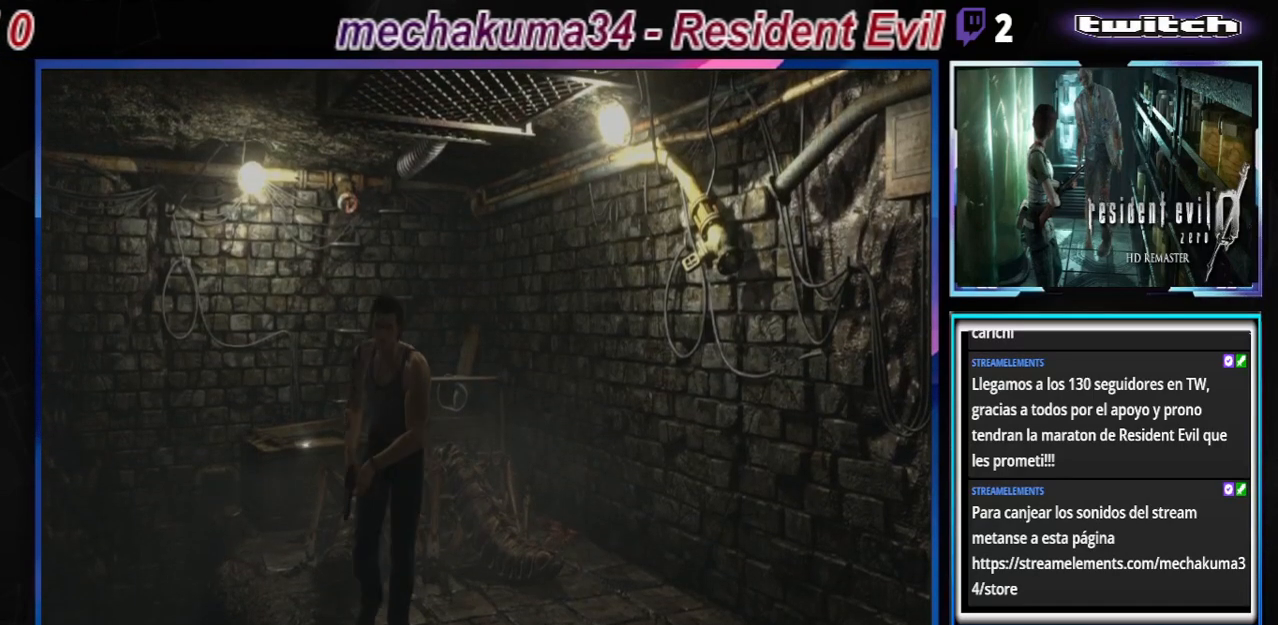
{"buttons": ["B"], "left_stick": "up-left", "events": [[100, "A", "up"], [367, "A", "down"], [500, "A", "up"]]}
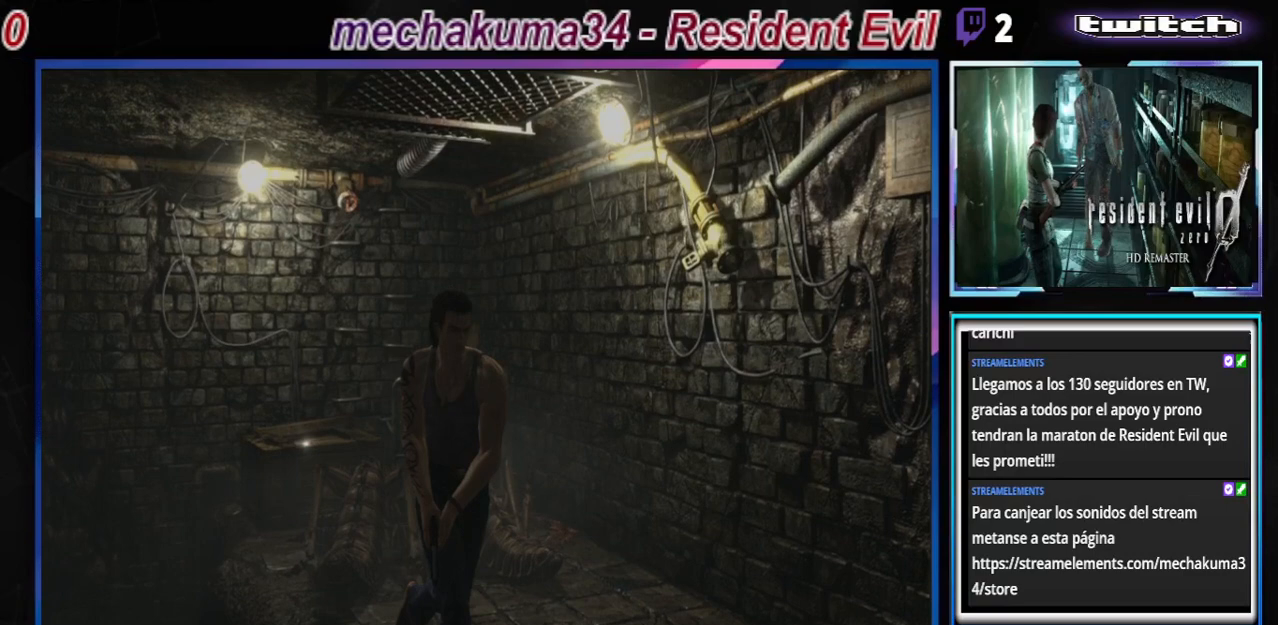
{"buttons": ["B"], "left_stick": "up-left", "events": []}
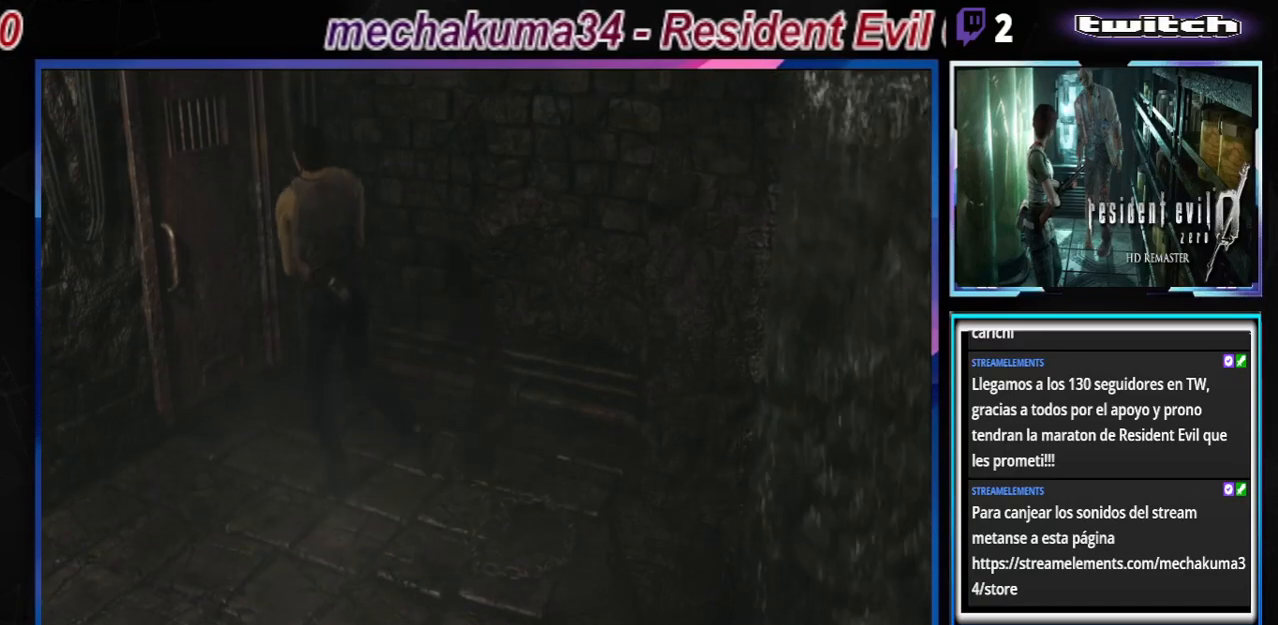
{"buttons": ["A", "B"], "left_stick": "up-right", "events": [[33, "A", "down"], [33, "left_stick", "up"], [167, "A", "up"], [300, "A", "down"], [400, "A", "up"], [500, "A", "down"], [500, "left_stick", "up-right"]]}
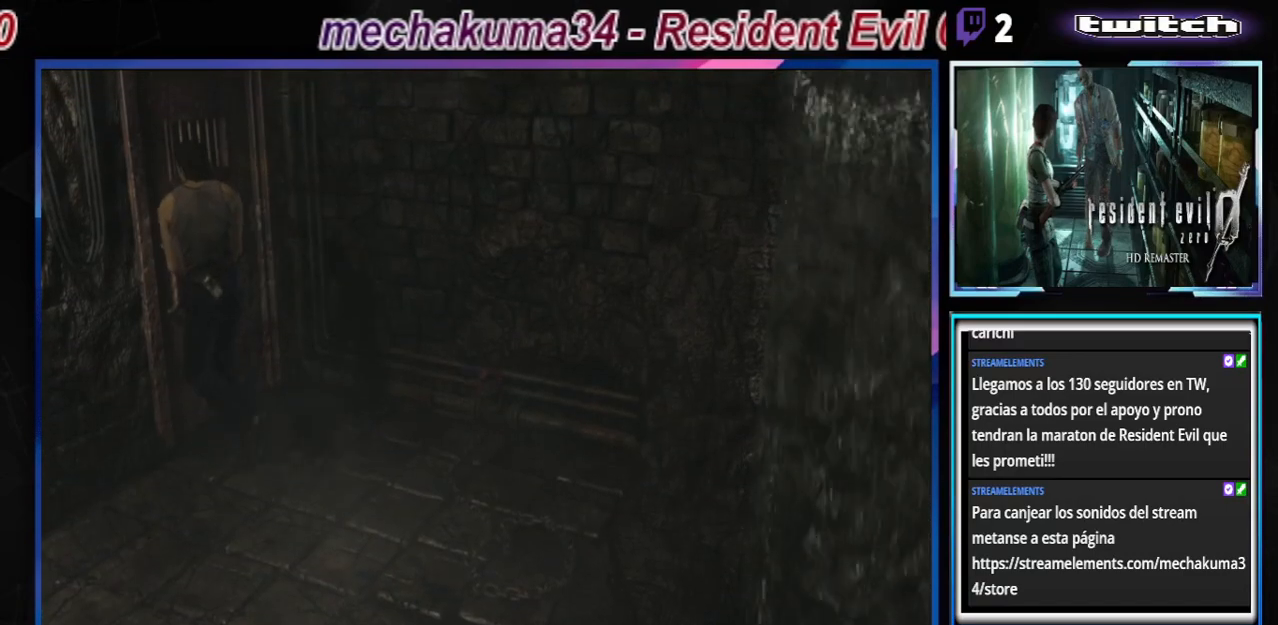
{"buttons": ["A", "B"], "left_stick": "up-left", "events": [[100, "A", "up"], [200, "left_stick", "up"], [233, "A", "down"], [300, "A", "up"], [300, "left_stick", "up-left"], [433, "A", "down"]]}
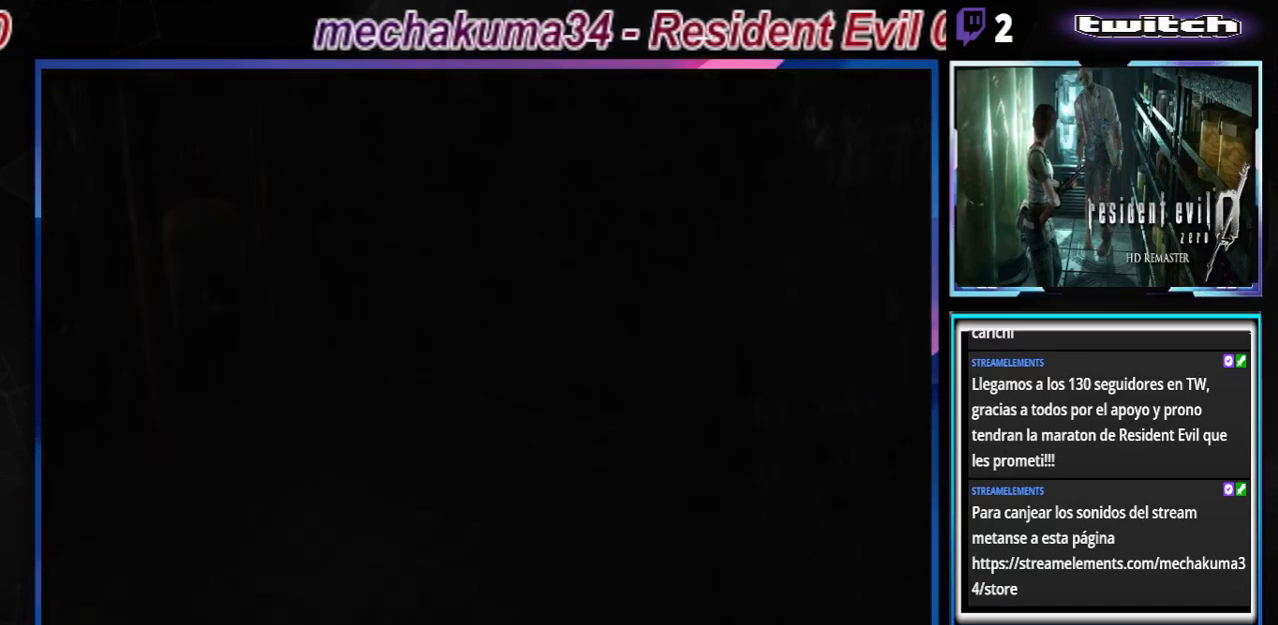
{"buttons": [], "left_stick": "center", "events": [[33, "A", "up"], [33, "left_stick", "center"], [200, "B", "up"], [233, "B", "down"], [467, "B", "up"]]}
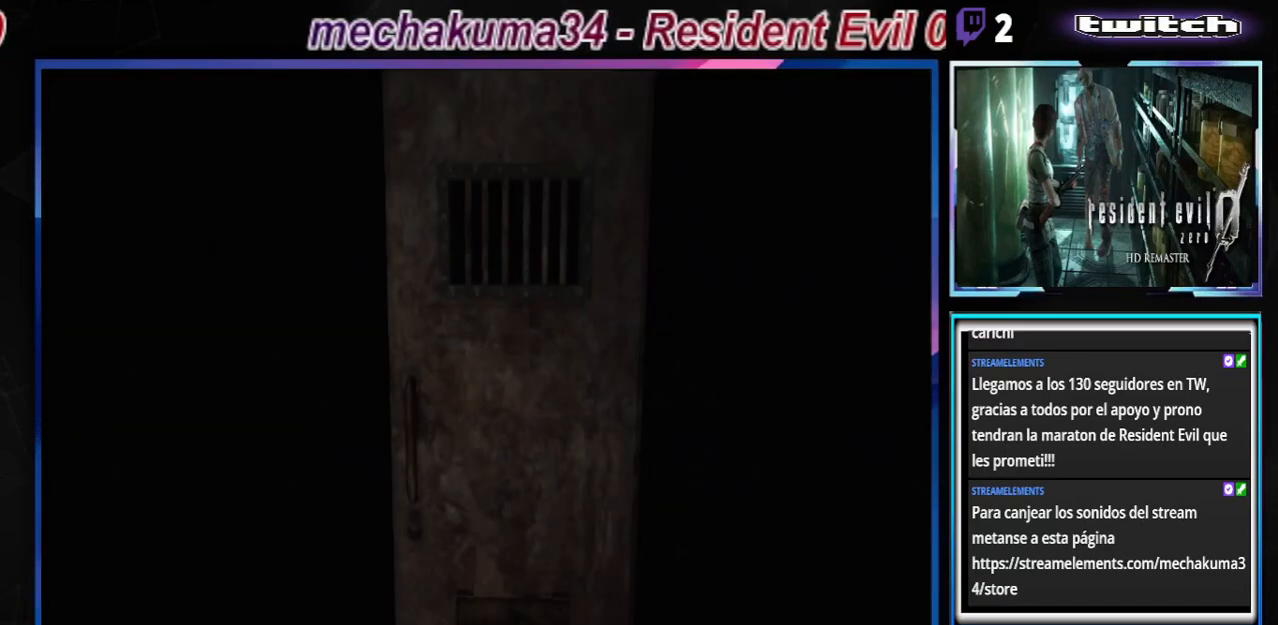
{"buttons": ["B"], "left_stick": "center", "events": [[100, "B", "down"], [233, "B", "up"], [500, "B", "down"]]}
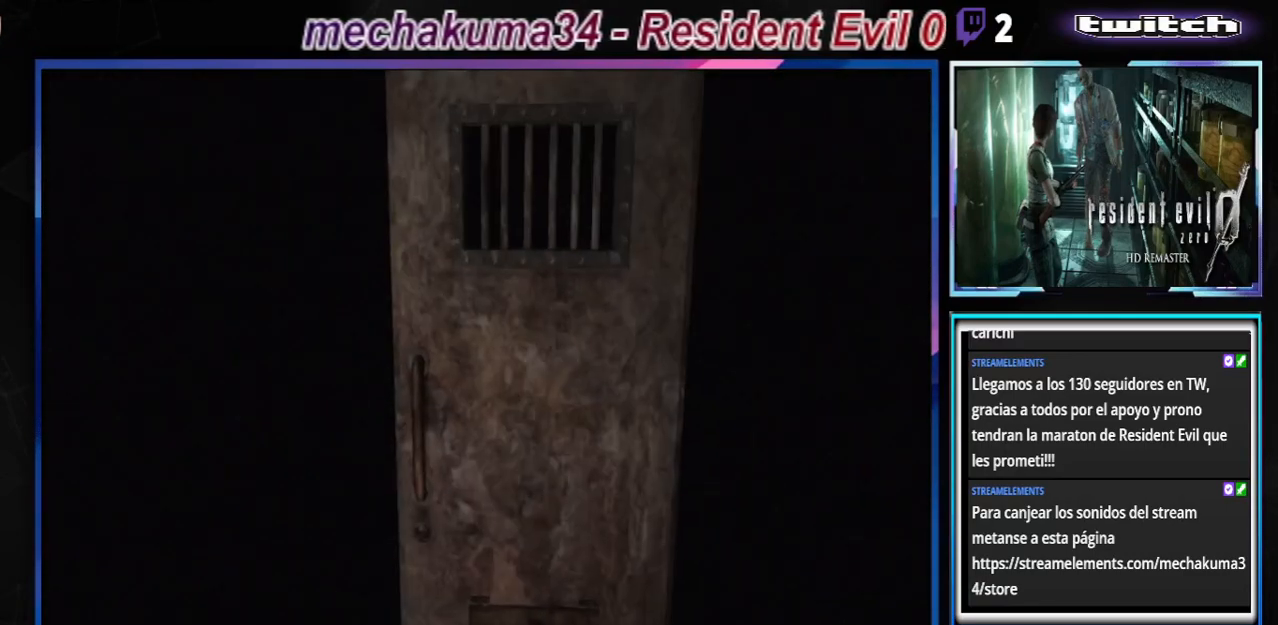
{"buttons": [], "left_stick": "center", "events": [[100, "B", "up"]]}
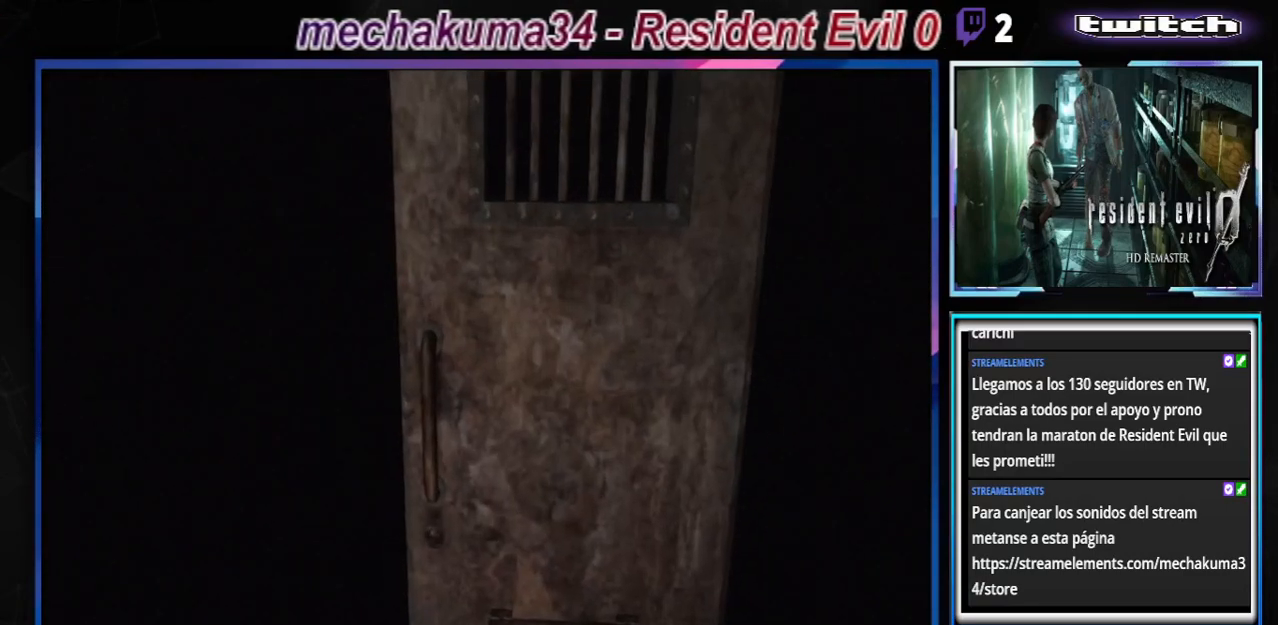
{"buttons": [], "left_stick": "center", "events": []}
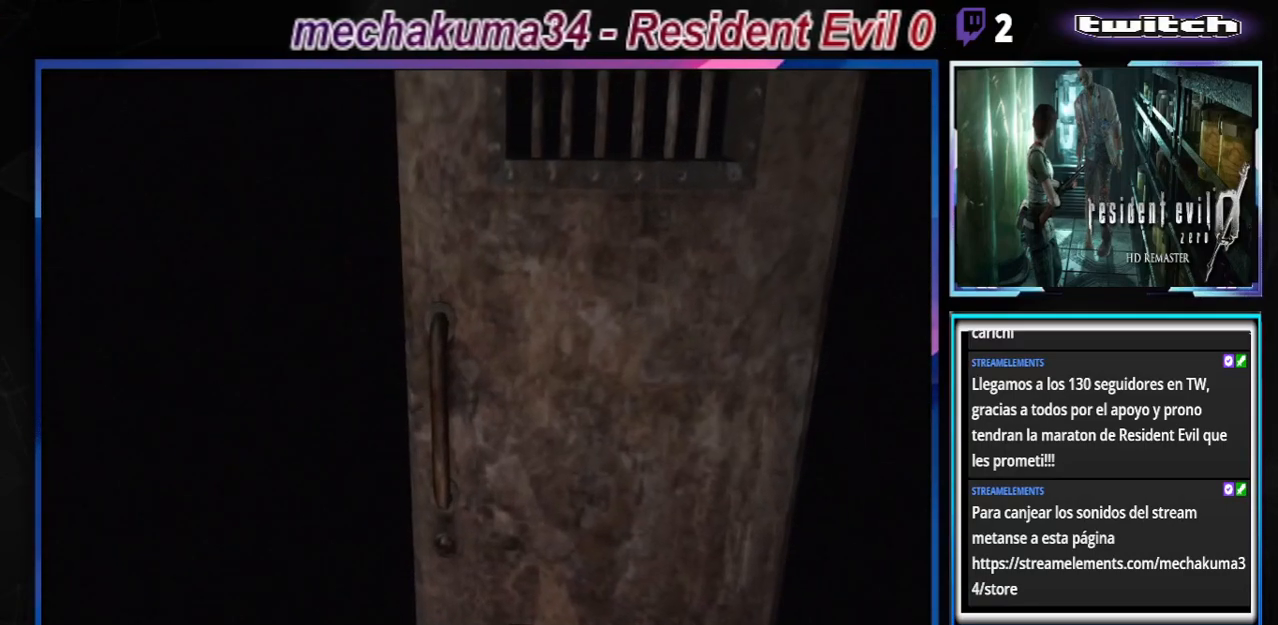
{"buttons": [], "left_stick": "center", "events": []}
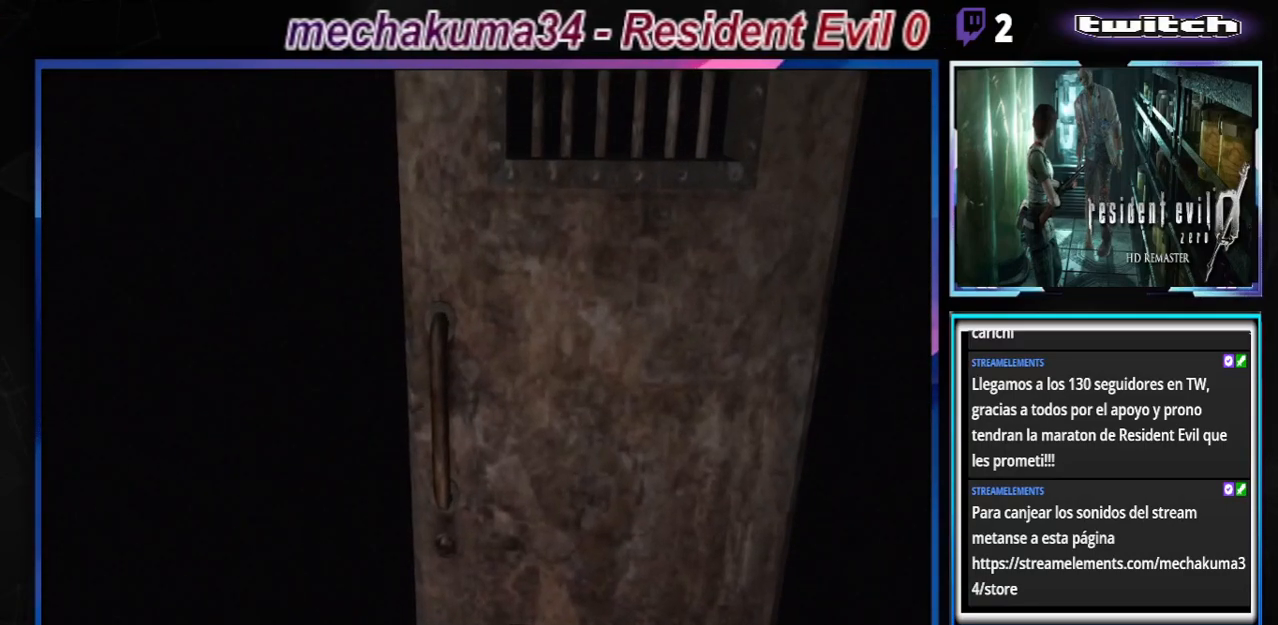
{"buttons": [], "left_stick": "center", "events": []}